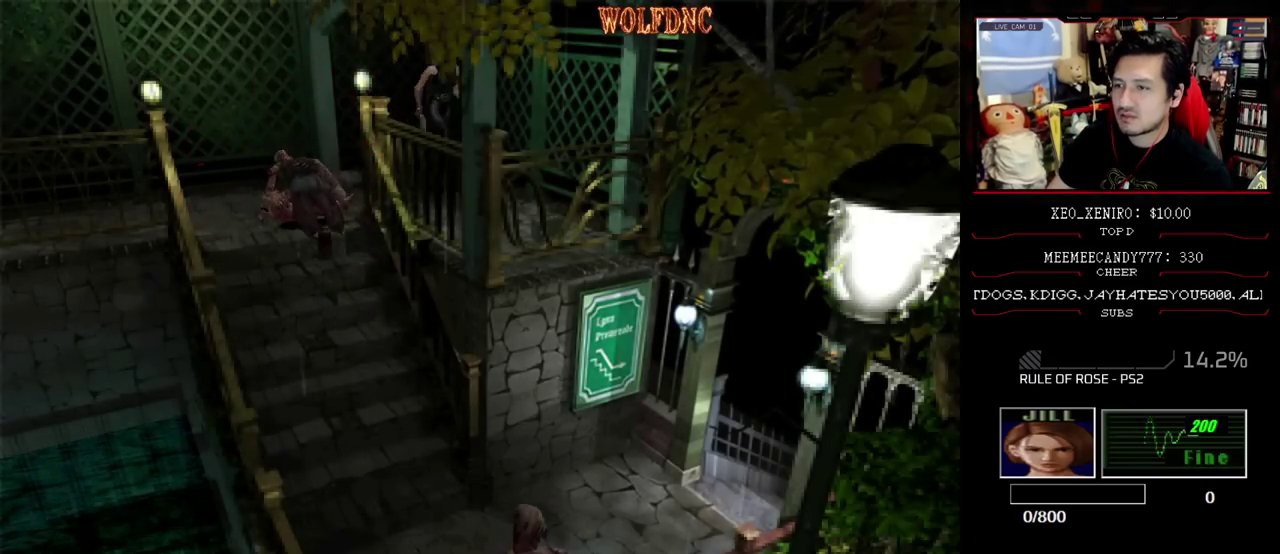
Gameplay with a controller (PlayStation layout); each line is a JSON object with the inputs held at the frame after it. "events" lists button and stick changes between this image and that frame as [ms after this image, input, new state], when the widget could be followed in between. Not read: L3 R3 other_buttons.
{"buttons": ["DPAD_UP", "DPAD_RIGHT"], "events": [[133, "CROSS", "down"], [133, "SQUARE", "up"], [183, "DPAD_RIGHT", "down"], [467, "CROSS", "up"]]}
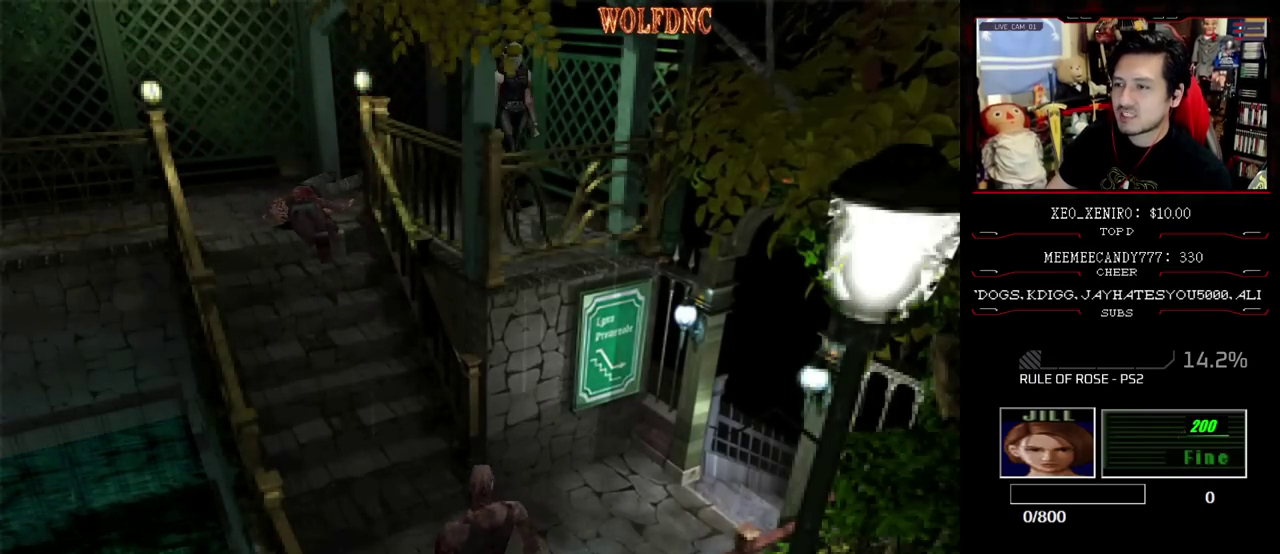
{"buttons": ["CROSS"], "events": [[17, "CROSS", "down"], [200, "CROSS", "up"], [200, "DPAD_RIGHT", "up"], [250, "CROSS", "down"], [300, "DPAD_LEFT", "down"], [333, "CROSS", "up"], [383, "CROSS", "down"], [433, "CROSS", "up"], [433, "DPAD_LEFT", "up"], [483, "CROSS", "down"], [483, "DPAD_UP", "up"]]}
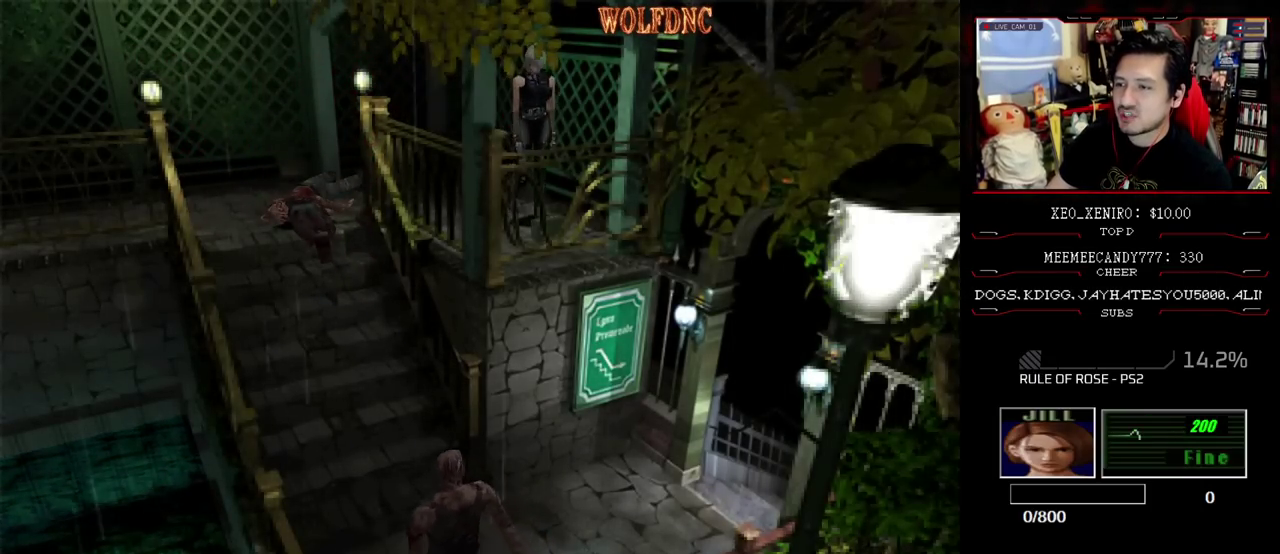
{"buttons": ["CROSS"], "events": [[67, "CROSS", "up"], [117, "CROSS", "down"], [167, "CROSS", "up"], [217, "CROSS", "down"], [300, "CROSS", "up"], [350, "CROSS", "down"]]}
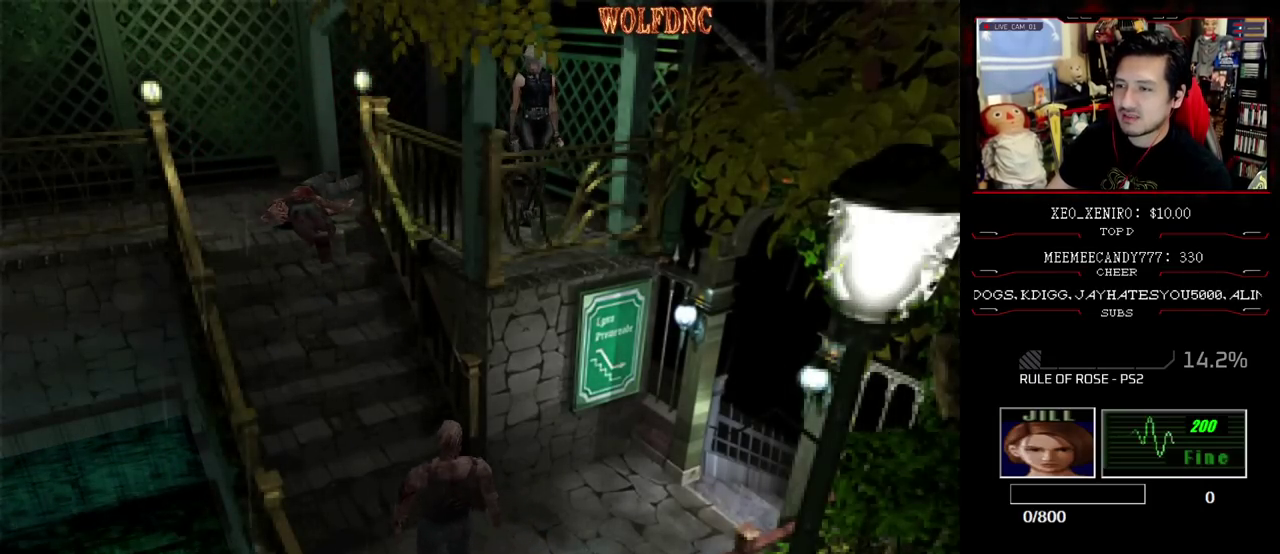
{"buttons": ["CROSS"], "events": [[50, "DPAD_UP", "down"], [183, "CROSS", "up"], [183, "DPAD_UP", "up"], [233, "CROSS", "down"], [417, "CROSS", "up"], [467, "CROSS", "down"]]}
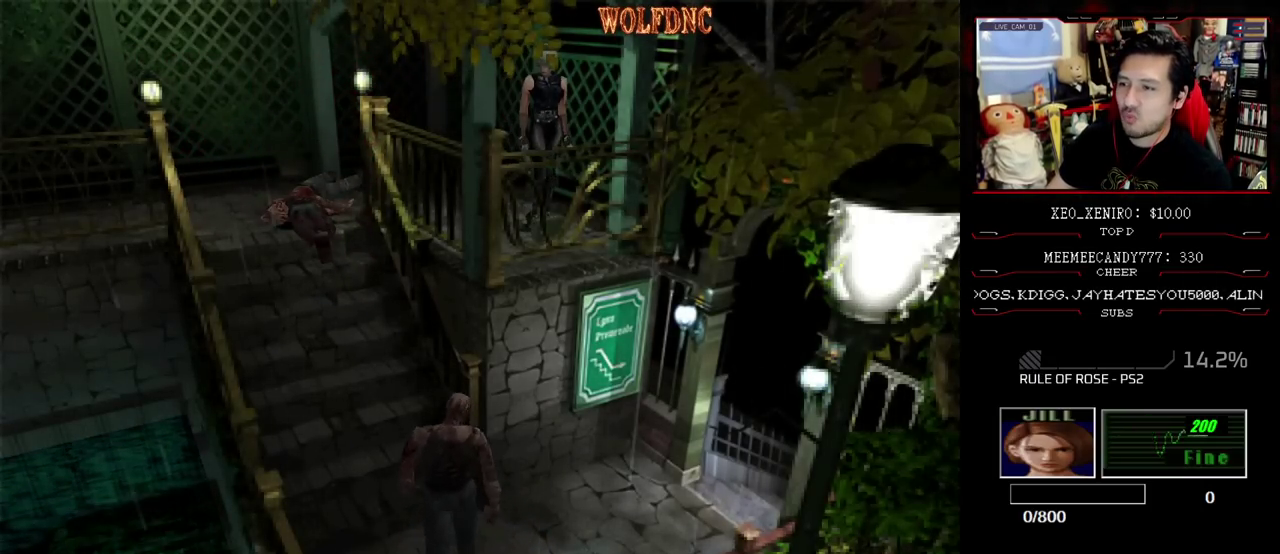
{"buttons": ["CROSS"], "events": [[150, "CROSS", "up"], [200, "CROSS", "down"], [200, "DPAD_UP", "down"], [333, "DPAD_RIGHT", "down"], [333, "DPAD_UP", "up"], [433, "CROSS", "up"], [483, "CROSS", "down"], [483, "DPAD_RIGHT", "up"]]}
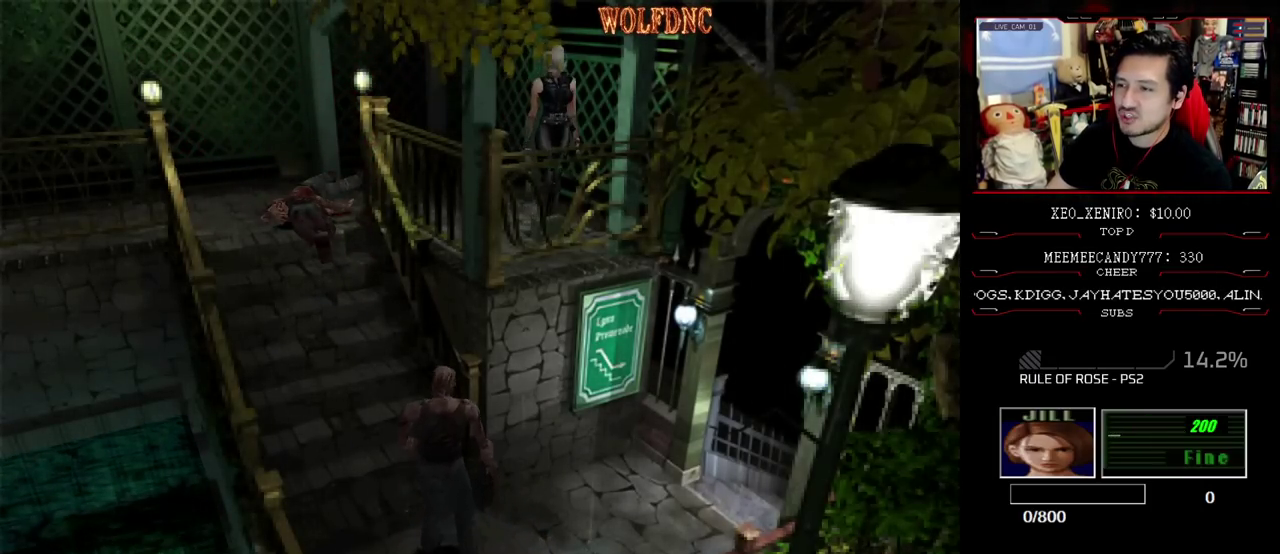
{"buttons": ["CROSS"], "events": [[167, "CROSS", "up"], [217, "CROSS", "down"], [300, "CROSS", "up"], [350, "CROSS", "down"], [400, "CROSS", "up"], [500, "CROSS", "down"]]}
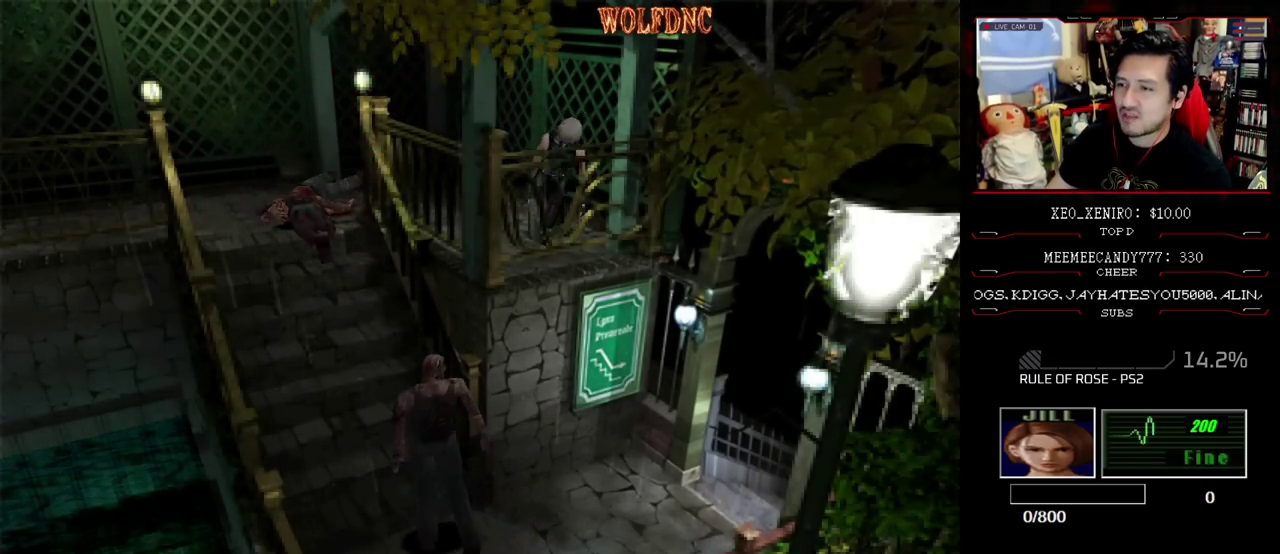
{"buttons": ["CROSS"], "events": [[183, "CROSS", "up"], [233, "CROSS", "down"], [417, "CROSS", "up"], [467, "CROSS", "down"]]}
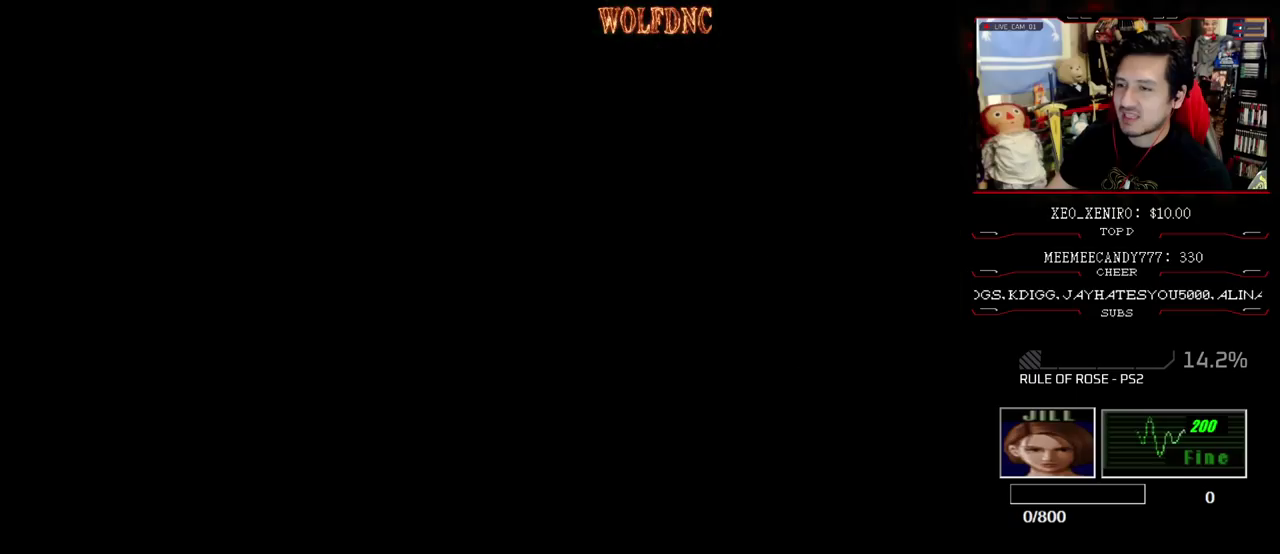
{"buttons": ["CROSS"], "events": [[50, "CROSS", "up"], [100, "CROSS", "down"]]}
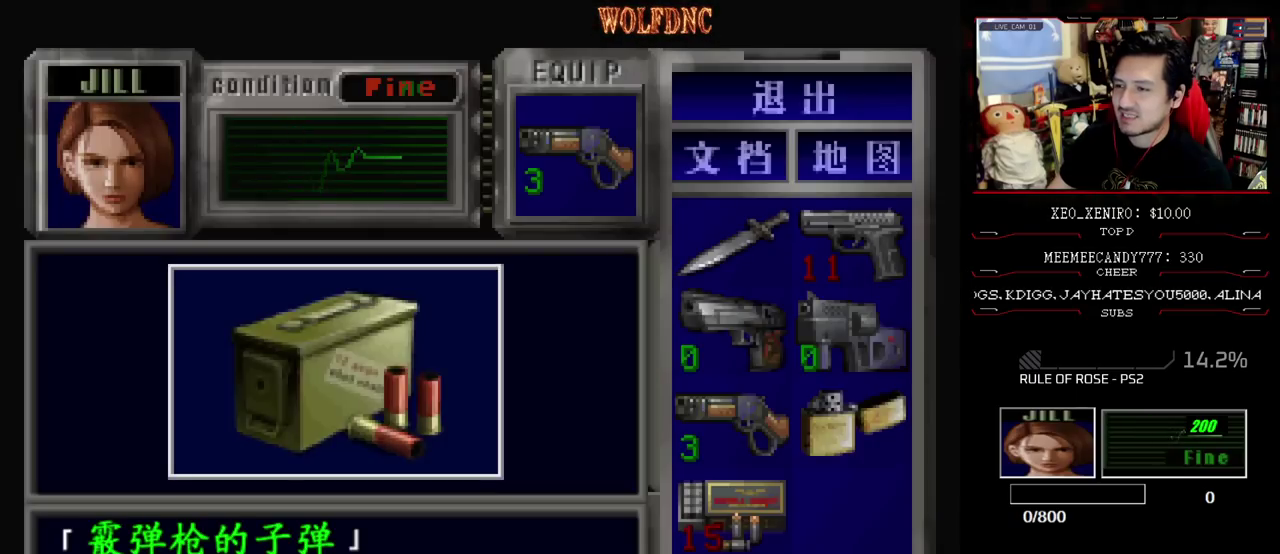
{"buttons": ["SQUARE"], "events": [[67, "CROSS", "up"], [117, "CROSS", "down"], [217, "CROSS", "up"], [267, "CROSS", "down"], [450, "SQUARE", "down"], [500, "CROSS", "up"]]}
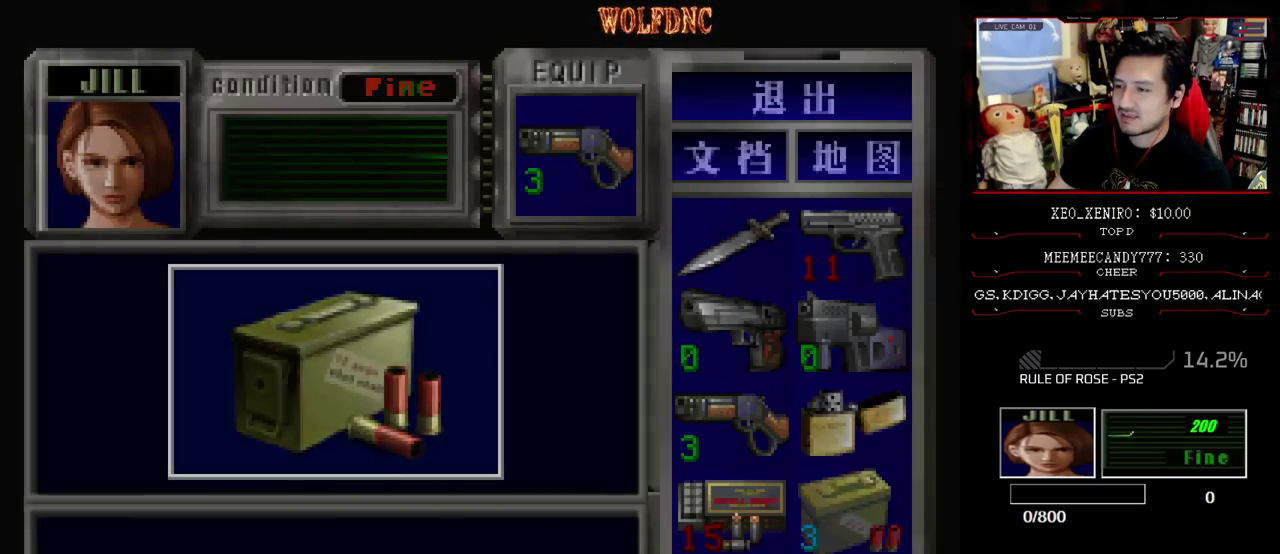
{"buttons": [], "events": [[50, "CROSS", "down"], [50, "DPAD_LEFT", "down"], [83, "SQUARE", "up"], [133, "CROSS", "up"], [233, "DPAD_DOWN", "down"], [283, "DPAD_LEFT", "up"], [417, "CIRCLE", "down"], [417, "DPAD_DOWN", "up"], [467, "CIRCLE", "up"]]}
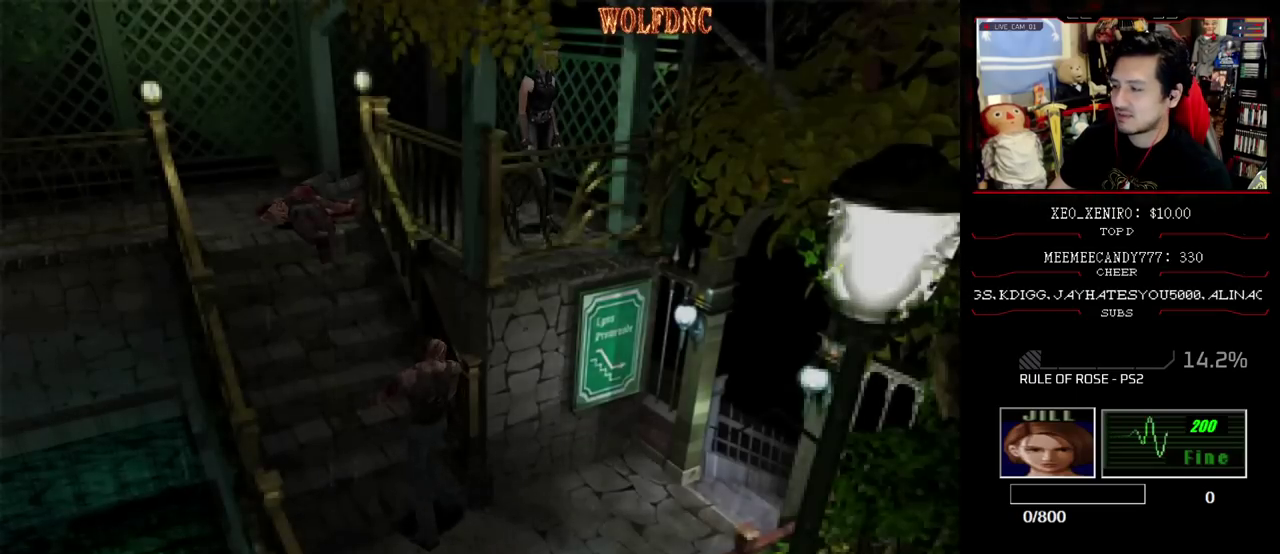
{"buttons": ["DPAD_DOWN"], "events": [[50, "CIRCLE", "down"], [100, "CIRCLE", "up"], [150, "CIRCLE", "down"], [250, "CIRCLE", "up"], [433, "DPAD_DOWN", "down"]]}
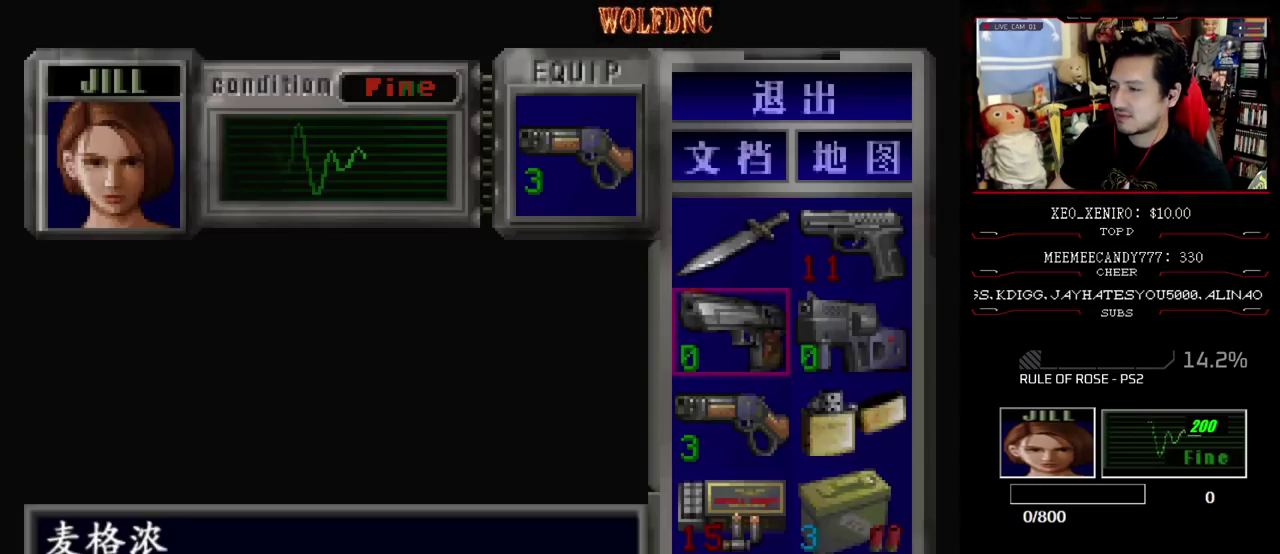
{"buttons": [], "events": [[33, "DPAD_DOWN", "up"], [117, "DPAD_DOWN", "down"], [167, "DPAD_DOWN", "up"], [300, "CROSS", "down"], [400, "CROSS", "up"]]}
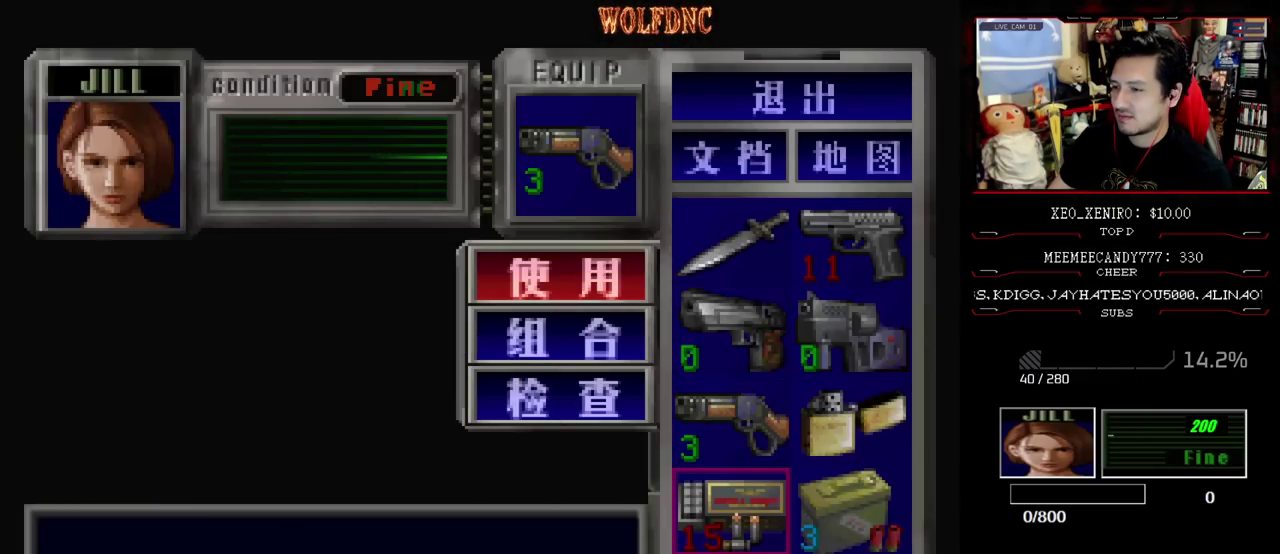
{"buttons": ["CROSS"], "events": [[183, "SQUARE", "down"], [317, "SQUARE", "up"], [367, "DPAD_UP", "down"], [467, "CROSS", "down"], [467, "DPAD_UP", "up"]]}
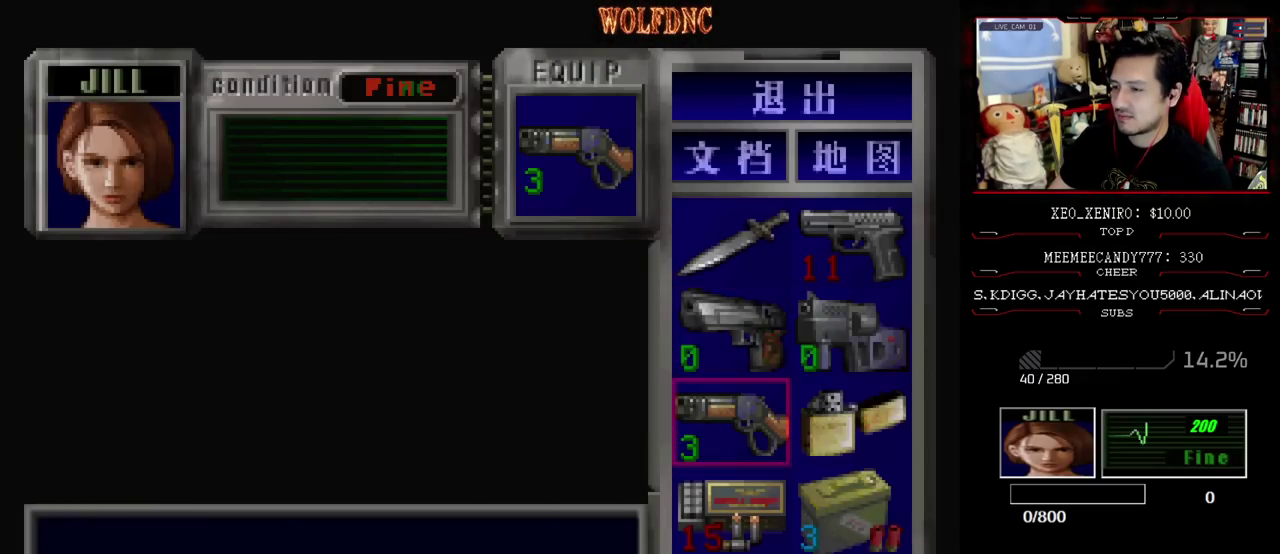
{"buttons": [], "events": [[100, "CROSS", "up"], [150, "DPAD_DOWN", "down"], [200, "DPAD_DOWN", "up"], [233, "CROSS", "down"], [300, "CROSS", "up"], [300, "DPAD_DOWN", "down"], [333, "DPAD_RIGHT", "down"], [383, "CROSS", "down"], [433, "DPAD_DOWN", "up"], [483, "CROSS", "up"], [483, "DPAD_RIGHT", "up"]]}
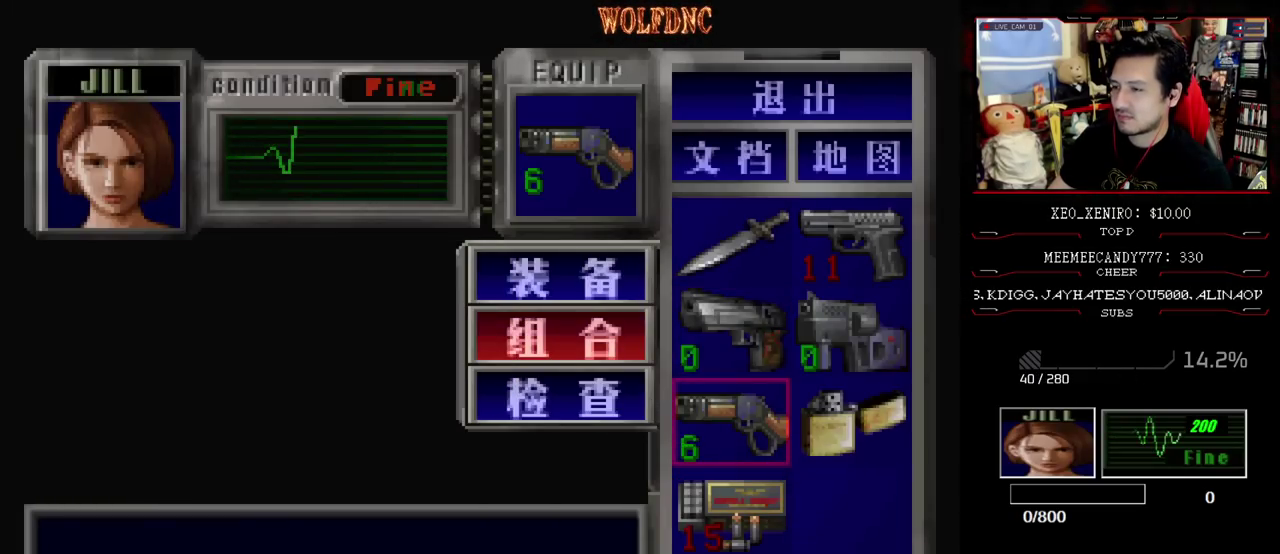
{"buttons": ["CROSS"], "events": [[400, "CROSS", "down"]]}
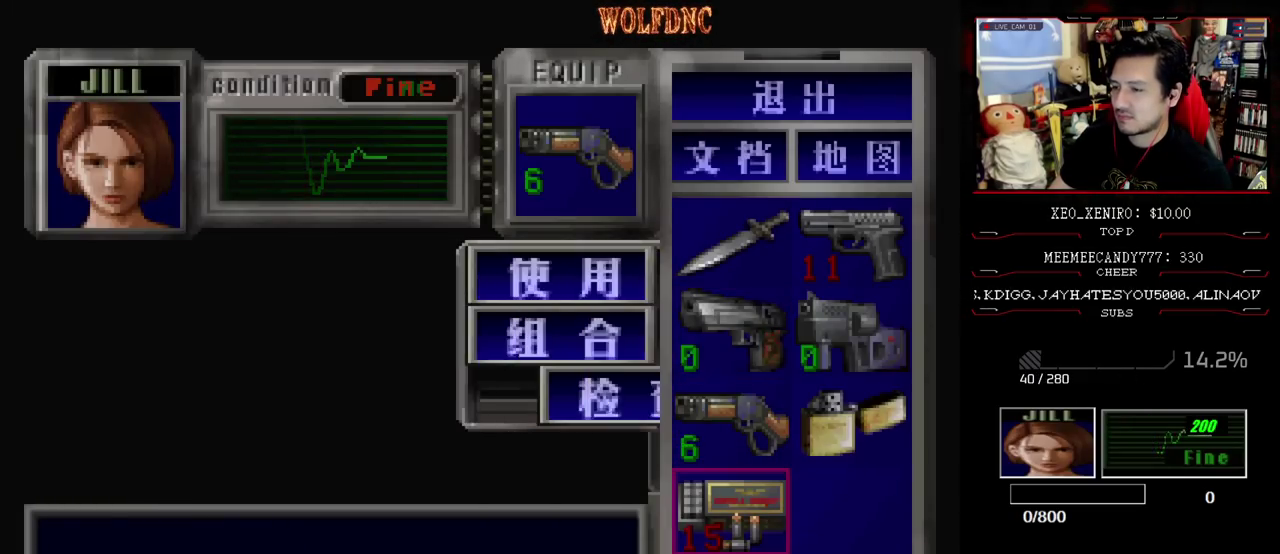
{"buttons": ["DPAD_UP"], "events": [[50, "CROSS", "up"], [50, "DPAD_DOWN", "down"], [133, "CROSS", "down"], [183, "DPAD_DOWN", "up"], [233, "CROSS", "up"], [283, "DPAD_UP", "down"]]}
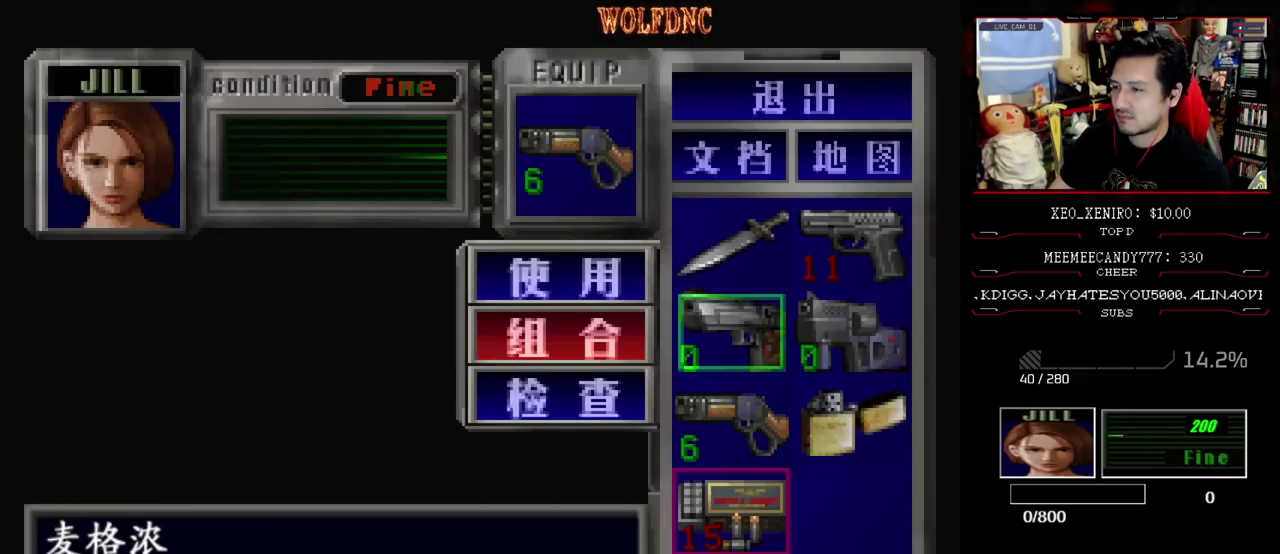
{"buttons": [], "events": [[67, "DPAD_RIGHT", "down"], [100, "DPAD_UP", "up"], [150, "CROSS", "down"], [200, "DPAD_RIGHT", "up"], [250, "CROSS", "up"]]}
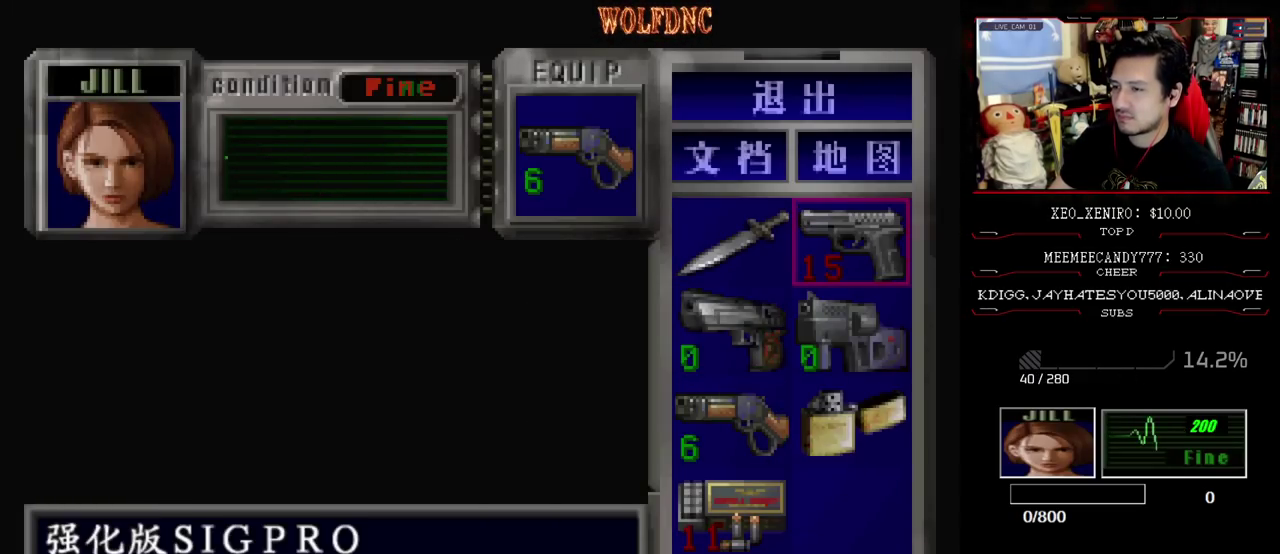
{"buttons": ["SQUARE", "DPAD_DOWN", "DPAD_LEFT"], "events": [[67, "CIRCLE", "down"], [167, "CIRCLE", "up"], [267, "DPAD_LEFT", "down"], [350, "DPAD_DOWN", "down"], [400, "SQUARE", "down"]]}
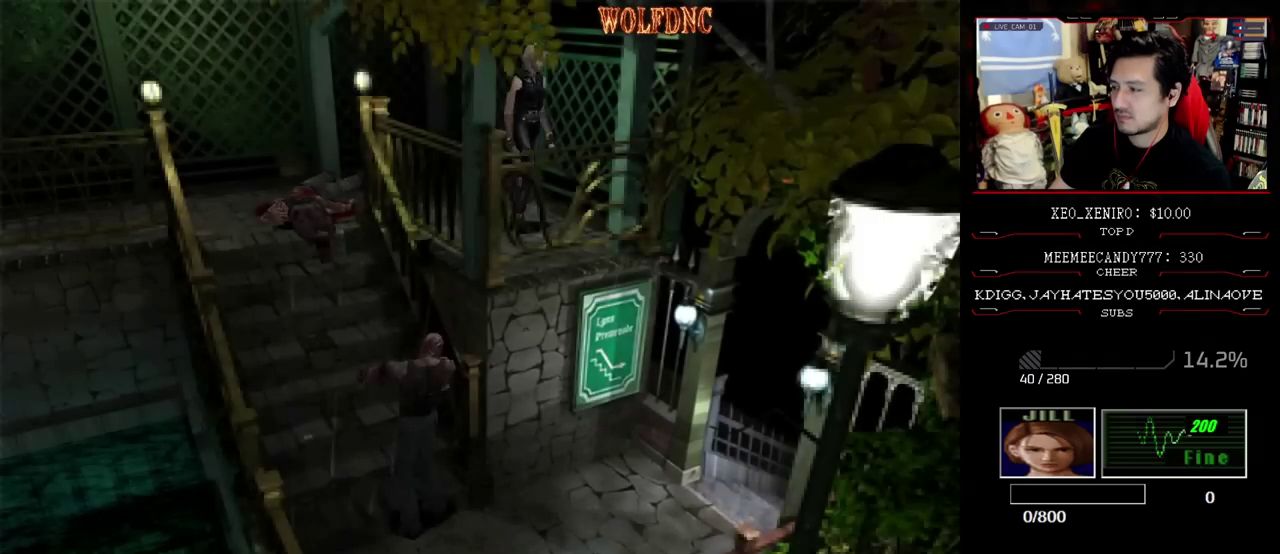
{"buttons": ["SQUARE", "DPAD_UP"], "events": [[50, "DPAD_DOWN", "up"], [50, "DPAD_LEFT", "up"], [50, "SQUARE", "up"], [133, "DPAD_UP", "down"], [183, "SQUARE", "down"], [317, "DPAD_LEFT", "down"], [467, "DPAD_LEFT", "up"]]}
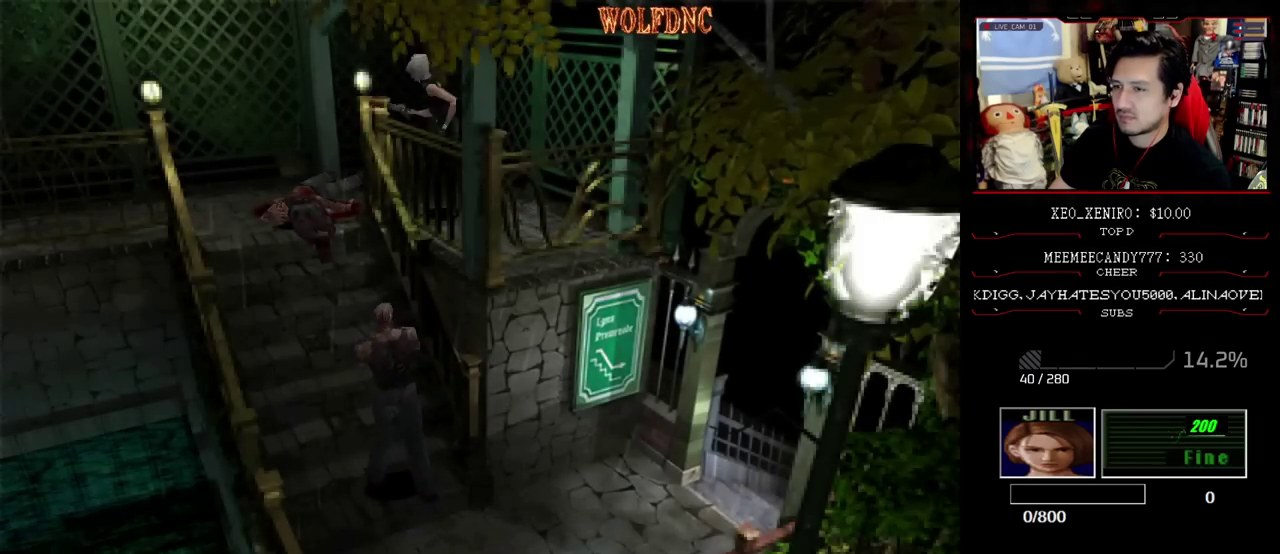
{"buttons": ["SQUARE", "DPAD_UP", "DPAD_RIGHT"], "events": [[483, "DPAD_RIGHT", "down"]]}
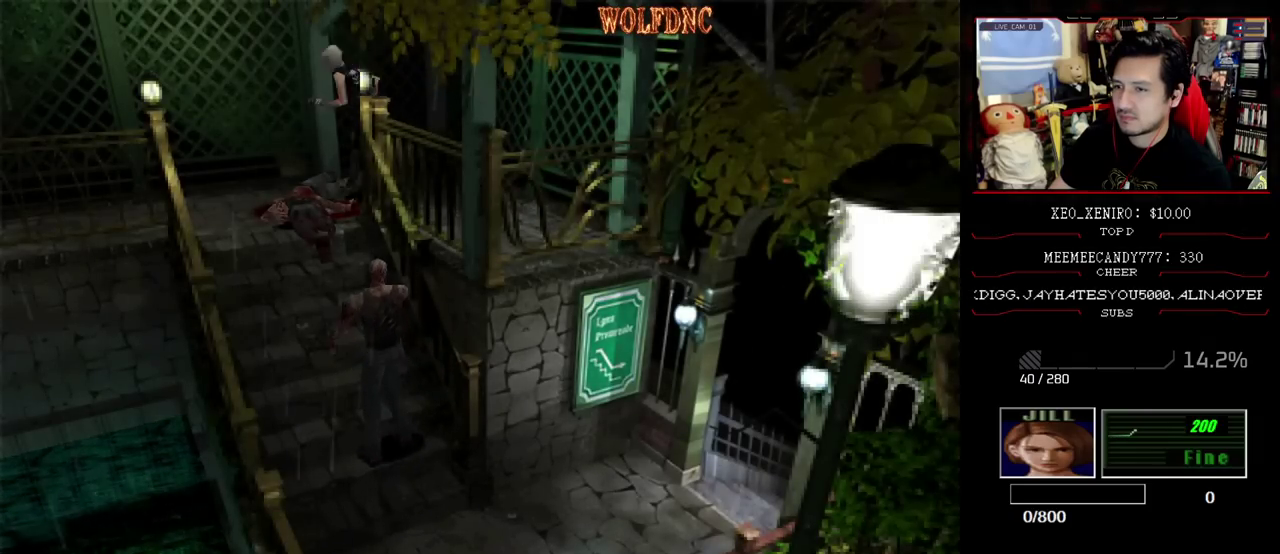
{"buttons": ["SQUARE", "DPAD_UP"], "events": [[117, "DPAD_RIGHT", "up"], [167, "DPAD_LEFT", "down"], [500, "DPAD_LEFT", "up"]]}
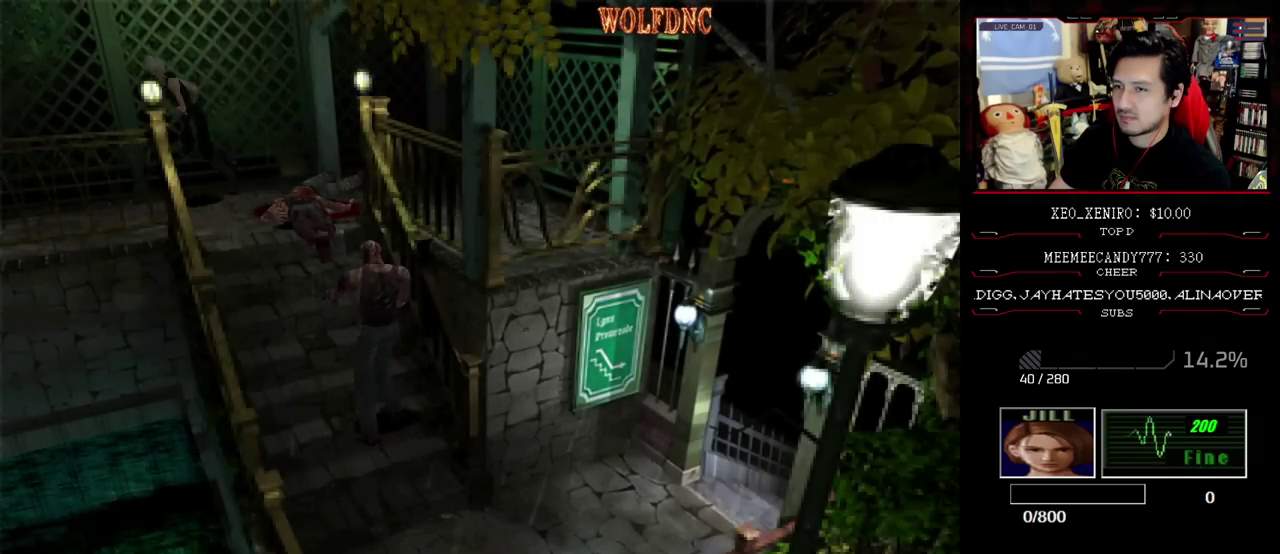
{"buttons": ["SQUARE", "DPAD_UP"], "events": [[233, "DPAD_LEFT", "down"], [333, "CROSS", "down"], [333, "DPAD_LEFT", "up"], [417, "CROSS", "up"]]}
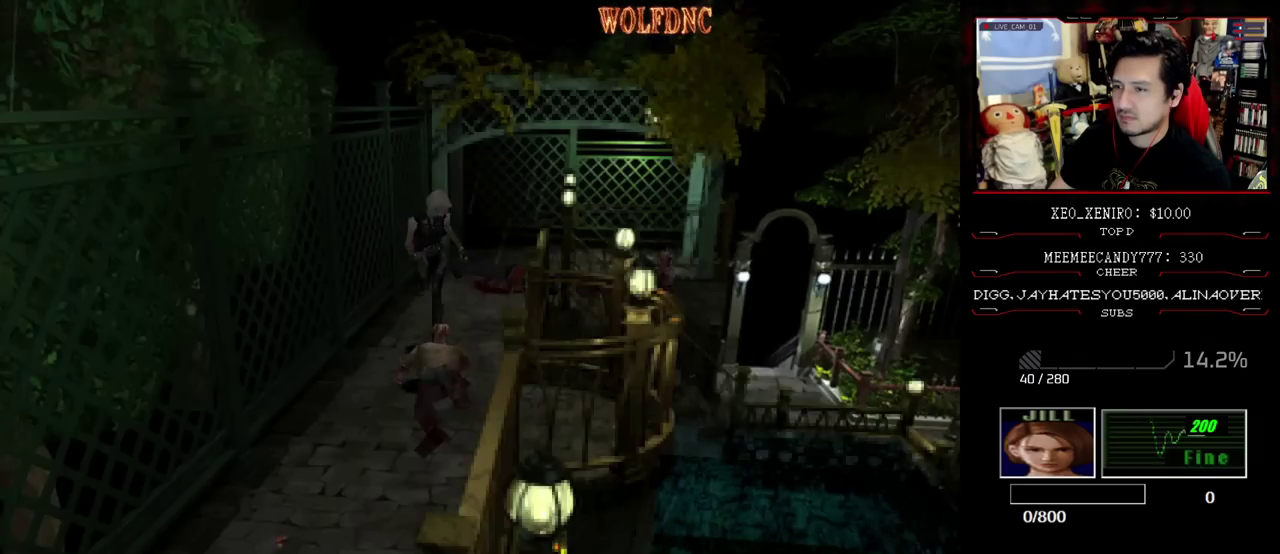
{"buttons": ["CROSS", "DPAD_LEFT"], "events": [[67, "CROSS", "down"], [67, "DPAD_LEFT", "down"], [200, "CROSS", "up"], [200, "DPAD_LEFT", "up"], [300, "DPAD_UP", "up"], [333, "SQUARE", "up"], [483, "CROSS", "down"], [483, "DPAD_LEFT", "down"]]}
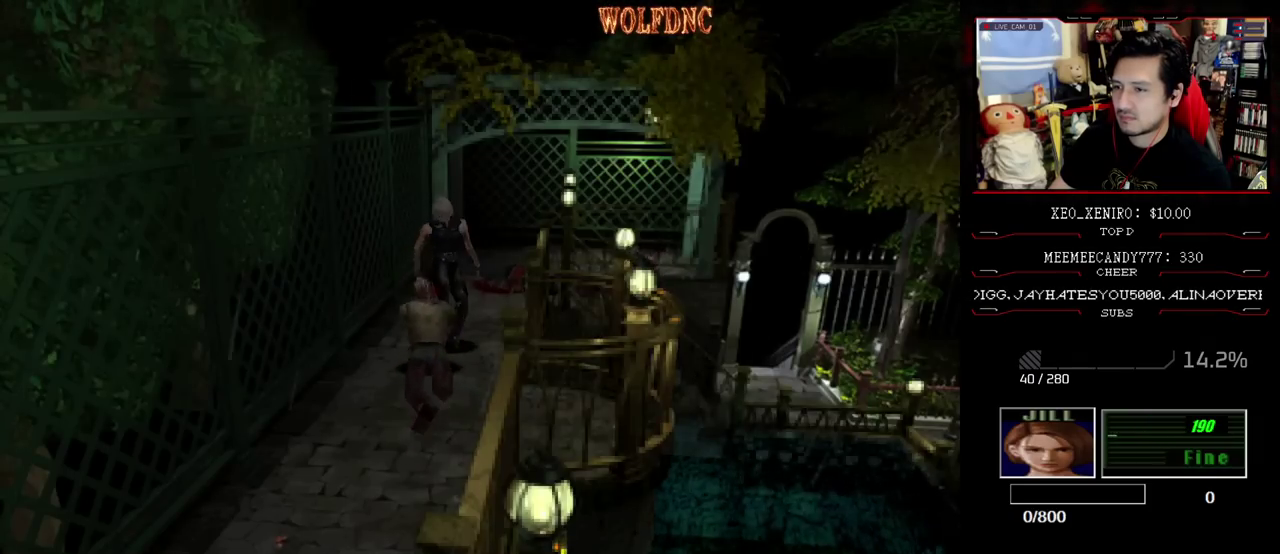
{"buttons": ["CROSS", "SQUARE"]}
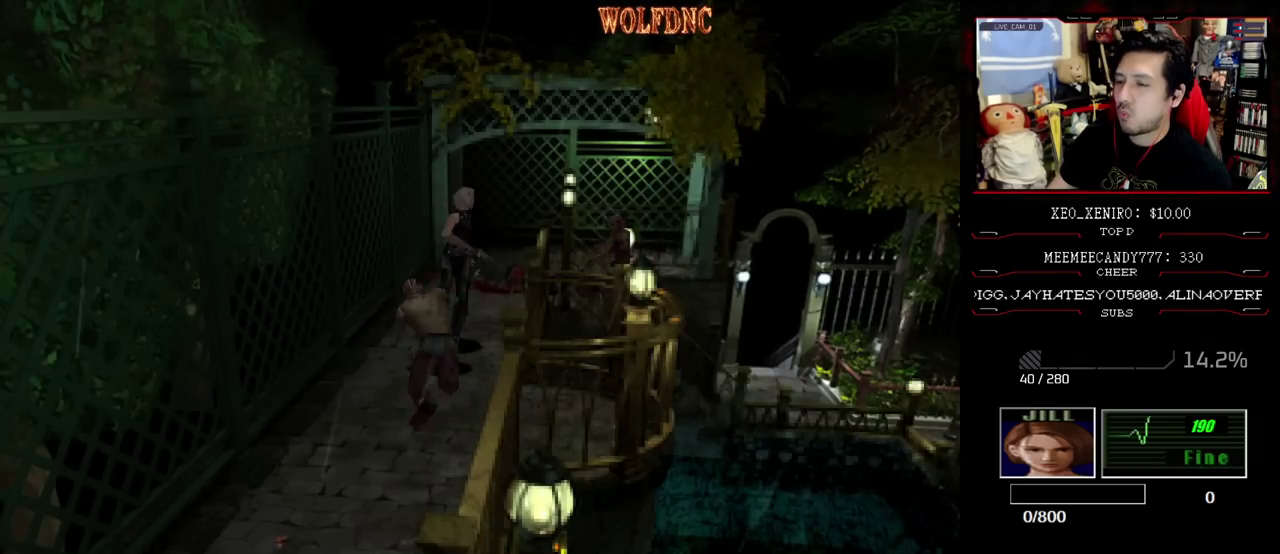
{"buttons": ["CROSS", "SQUARE", "DPAD_RIGHT"], "events": [[50, "DPAD_DOWN", "down"], [50, "DPAD_LEFT", "down"], [50, "R1", "down"], [83, "CROSS", "up"], [83, "SQUARE", "up"], [133, "CROSS", "down"], [133, "DPAD_DOWN", "up"], [133, "DPAD_LEFT", "up"], [133, "DPAD_RIGHT", "down"], [133, "SQUARE", "down"], [183, "DPAD_RIGHT", "up"], [183, "R1", "up"], [233, "CROSS", "up"], [233, "DPAD_DOWN", "down"], [233, "DPAD_LEFT", "down"], [233, "R1", "down"], [283, "CROSS", "down"], [283, "DPAD_LEFT", "up"], [283, "DPAD_RIGHT", "down"], [317, "DPAD_DOWN", "up"], [317, "R1", "up"], [367, "DPAD_LEFT", "down"], [367, "DPAD_RIGHT", "up"], [367, "R1", "down"], [417, "DPAD_DOWN", "down"], [467, "DPAD_DOWN", "up"], [467, "DPAD_LEFT", "up"], [467, "DPAD_RIGHT", "down"], [467, "R1", "up"]]}
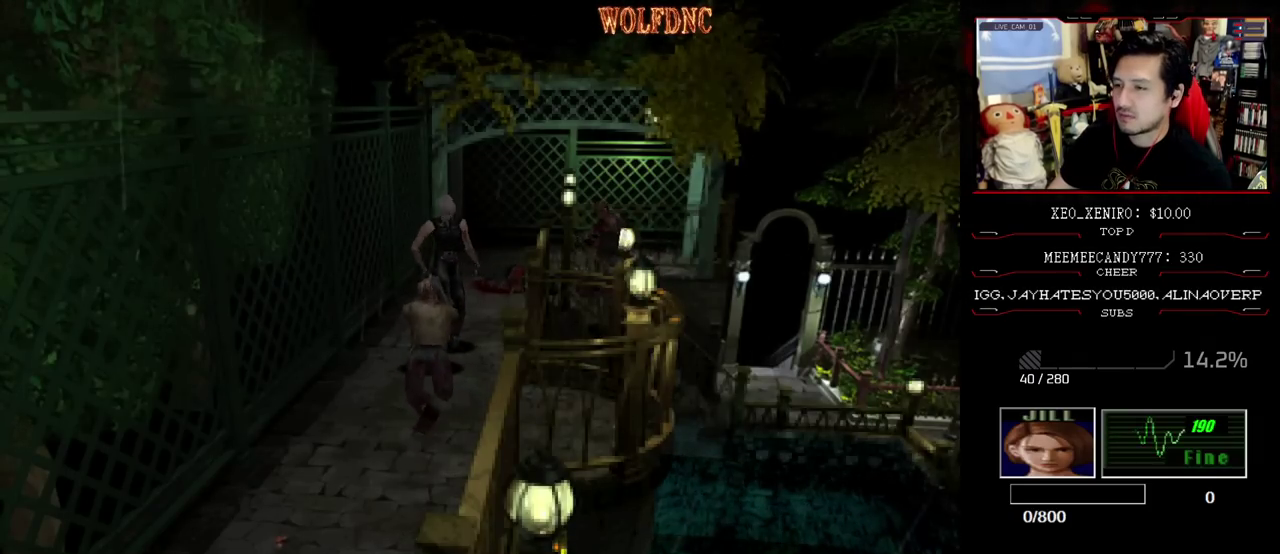
{"buttons": ["CROSS", "DPAD_DOWN", "DPAD_LEFT"], "events": [[67, "DPAD_LEFT", "down"], [67, "DPAD_RIGHT", "up"], [67, "R1", "down"], [100, "DPAD_DOWN", "down"], [150, "DPAD_DOWN", "up"], [150, "DPAD_LEFT", "up"], [150, "DPAD_RIGHT", "down"], [150, "R1", "up"], [200, "DPAD_RIGHT", "up"], [200, "SQUARE", "up"], [250, "CROSS", "up"], [250, "DPAD_DOWN", "down"], [250, "DPAD_LEFT", "down"], [250, "R1", "down"], [250, "SQUARE", "down"], [300, "CROSS", "down"], [333, "DPAD_DOWN", "up"], [333, "DPAD_LEFT", "up"], [333, "DPAD_RIGHT", "down"], [333, "R1", "up"], [383, "CROSS", "up"], [383, "DPAD_RIGHT", "up"], [383, "R1", "down"], [383, "SQUARE", "up"], [433, "CROSS", "down"], [433, "DPAD_DOWN", "down"], [433, "DPAD_LEFT", "down"], [483, "R1", "up"]]}
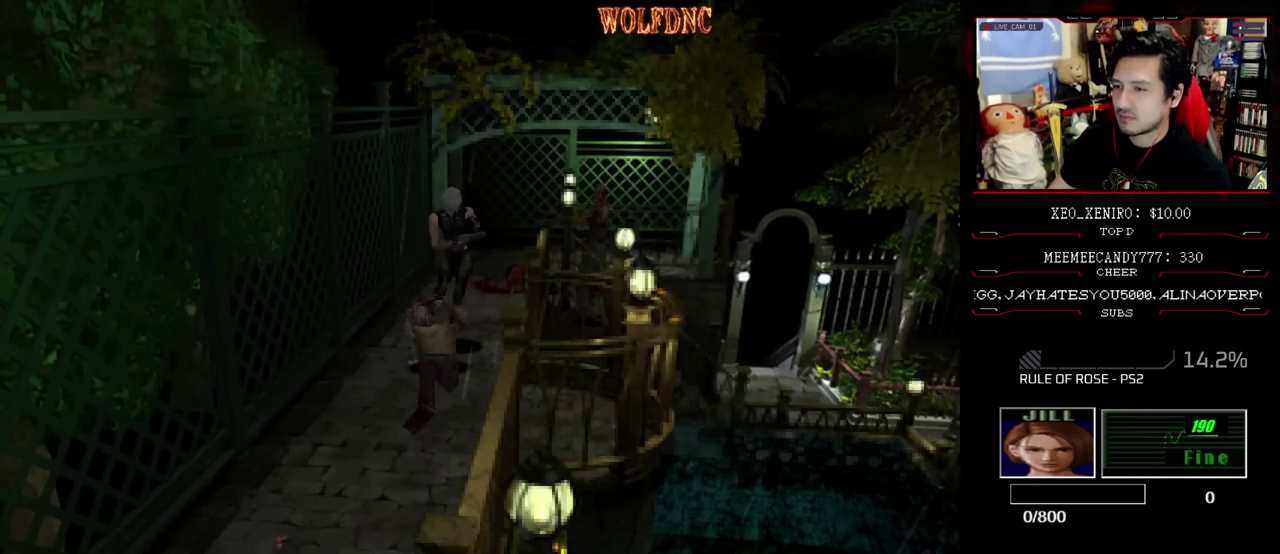
{"buttons": ["CROSS"], "events": [[33, "CROSS", "up"], [33, "DPAD_RIGHT", "down"], [83, "CROSS", "down"], [83, "DPAD_DOWN", "up"], [83, "DPAD_LEFT", "up"], [117, "DPAD_RIGHT", "up"], [167, "CROSS", "up"], [217, "CROSS", "down"]]}
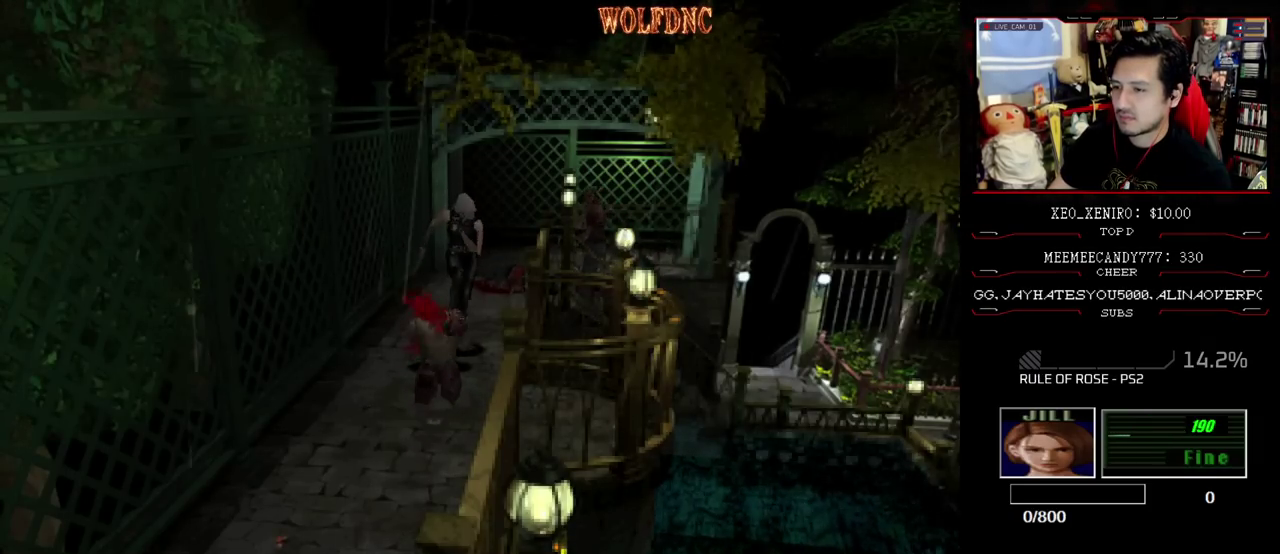
{"buttons": ["SQUARE", "DPAD_UP"], "events": [[183, "CROSS", "up"], [417, "DPAD_UP", "down"], [417, "SQUARE", "down"]]}
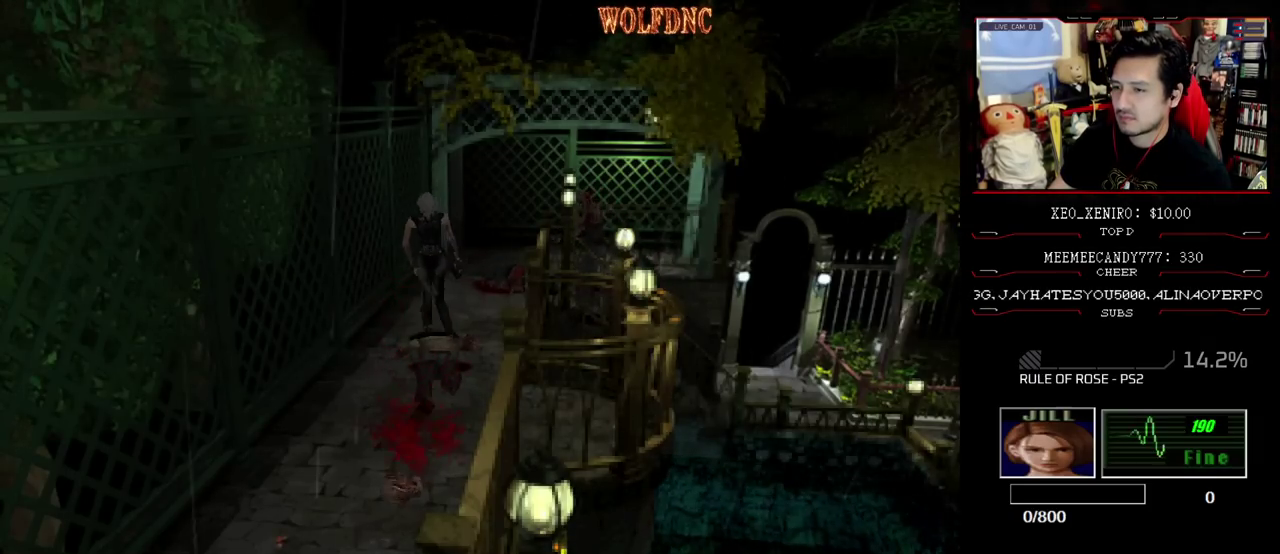
{"buttons": ["SQUARE", "DPAD_UP", "DPAD_RIGHT"], "events": [[383, "DPAD_RIGHT", "down"]]}
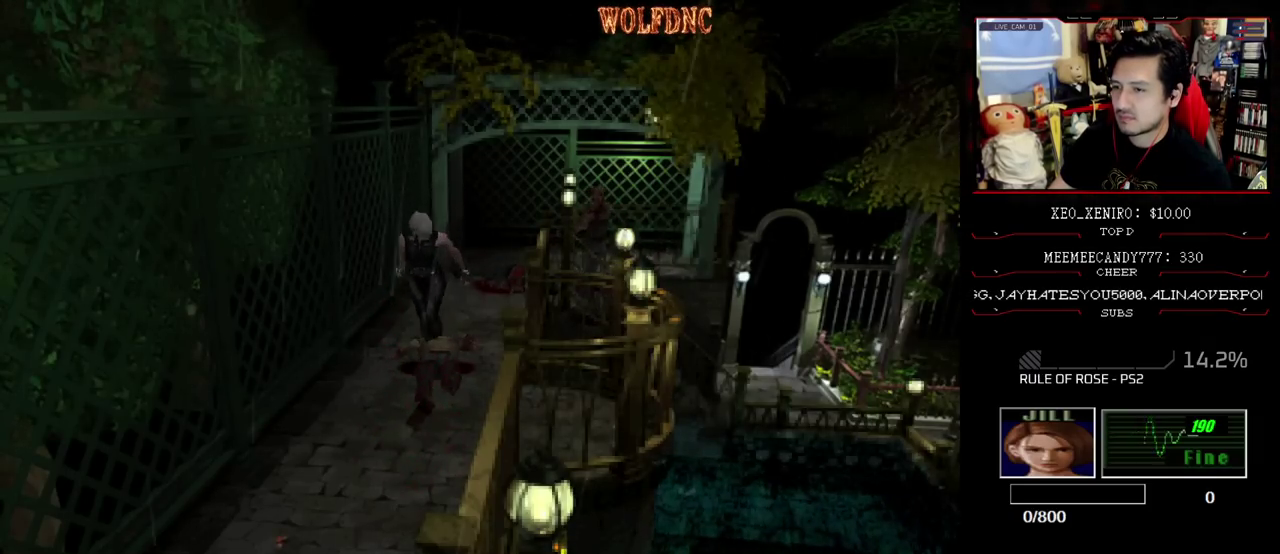
{"buttons": ["SQUARE", "DPAD_UP"], "events": [[33, "DPAD_RIGHT", "up"]]}